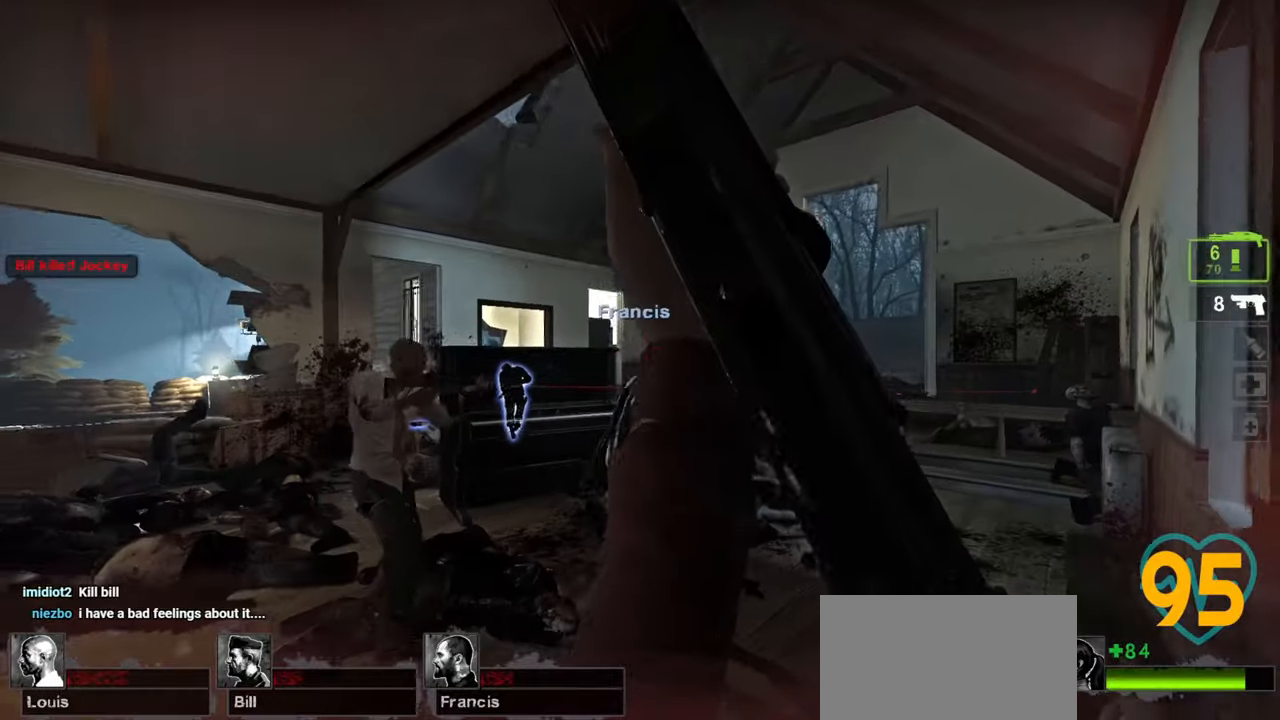
Gameplay with keyboard and mouse; each line is a JSON object with the keys and mouse buttons held at the frame after it. "events" lists presses ("down") and releases ("up") of "1", "2", "3", "4", "a", "alt", "c", "ctrl", "d", "e", "f", "q", "r", "s", "shift", "space", "tab", "v", "w", "x", "z", "mouse_left", "mouse_wheel" and "mouse_right" between this image and that frame as [ms after this image, input, new state], when the widget could be followed in between. "mouse_left", "mouse_wheel", "mouse_right" = the "left", "wheel", "right" buttons of the "mouse" list. No other keys are recorded. "wheel" means that the mouse wheel is clicked or scrolled. "mouse_move" is the direction in which the mouse moves at that frame (one of eight, or "still"), when it could be read.
{"keys": ["a"], "mouse": [], "mouse_move": "left", "events": [[150, "mouse_wheel", "down"], [150, "s", "up"], [233, "a", "up"], [233, "mouse_wheel", "up"], [333, "mouse_wheel", "down"], [417, "a", "down"], [467, "mouse_wheel", "up"]]}
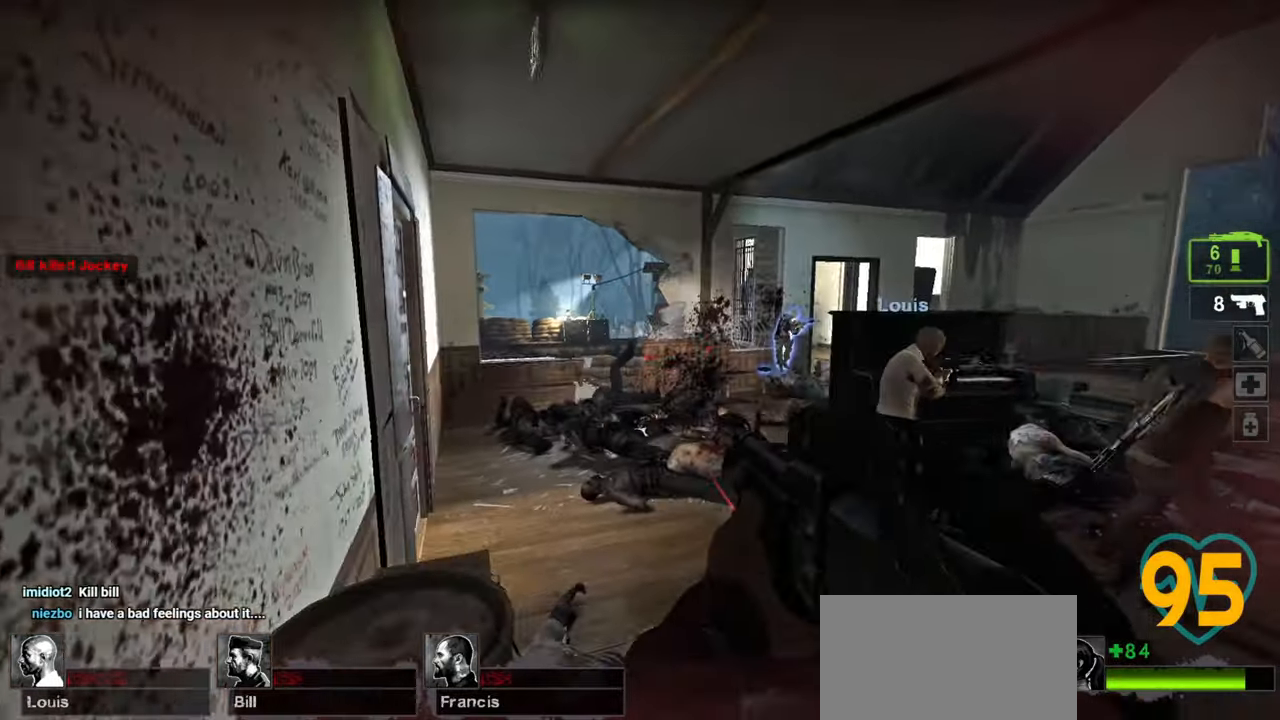
{"keys": ["w"], "mouse": [], "mouse_move": "left", "events": [[17, "a", "up"], [17, "mouse_wheel", "down"], [100, "mouse_wheel", "up"], [150, "w", "down"], [200, "mouse_wheel", "down"], [300, "mouse_wheel", "up"], [333, "d", "down"], [383, "w", "up"], [500, "d", "up"], [500, "w", "down"]]}
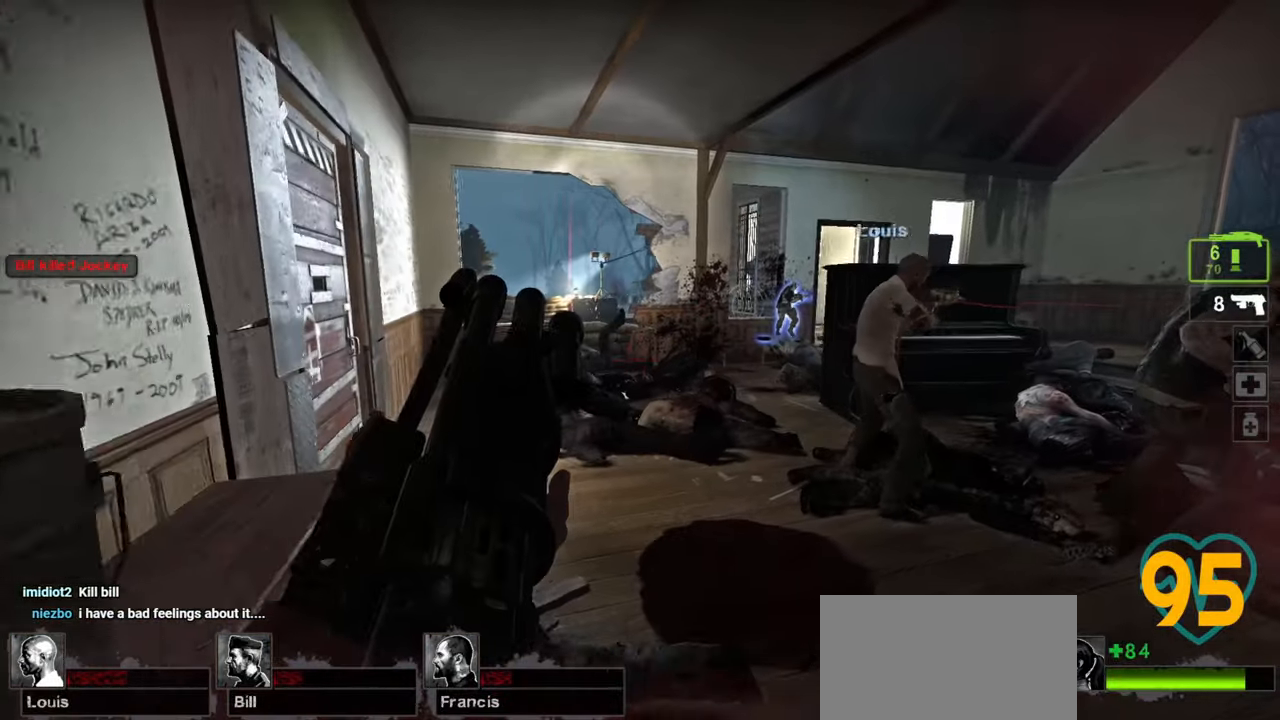
{"keys": ["w"], "mouse": [], "mouse_move": "right", "events": [[217, "a", "down"], [450, "a", "up"]]}
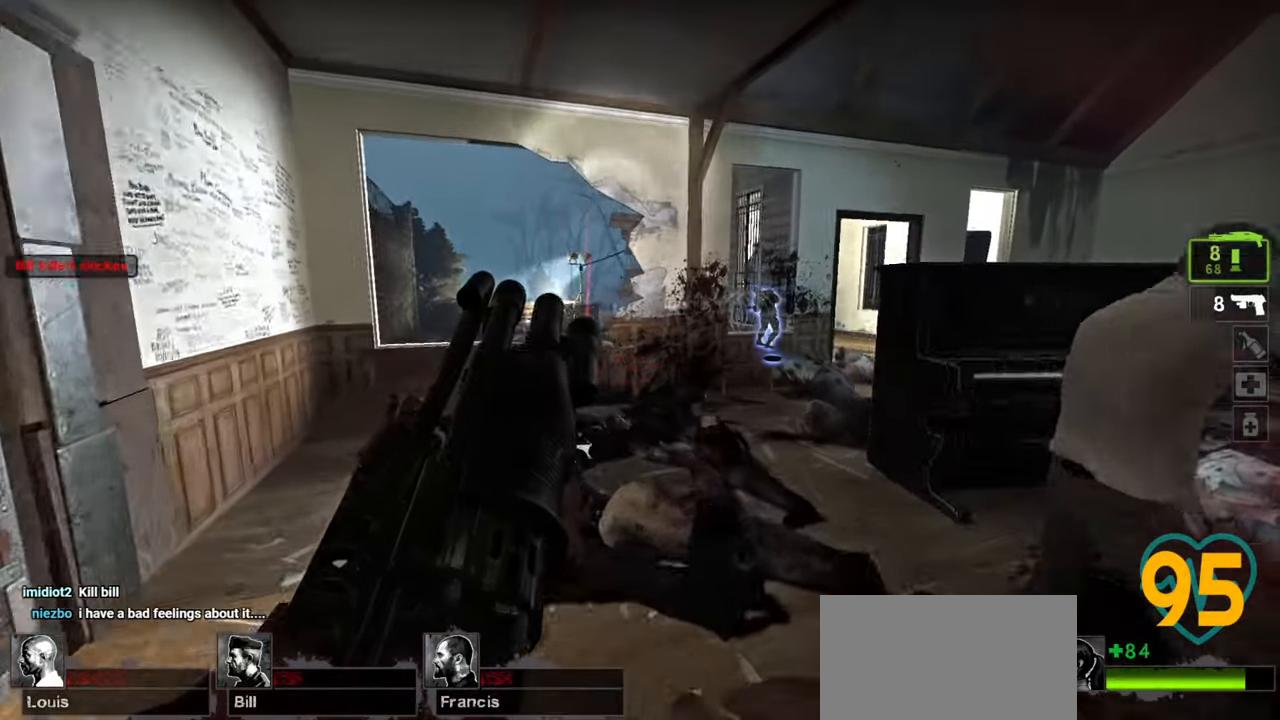
{"keys": ["w"], "mouse": [], "mouse_move": "right", "events": [[100, "a", "down"], [233, "a", "up"], [317, "d", "down"], [467, "d", "up"]]}
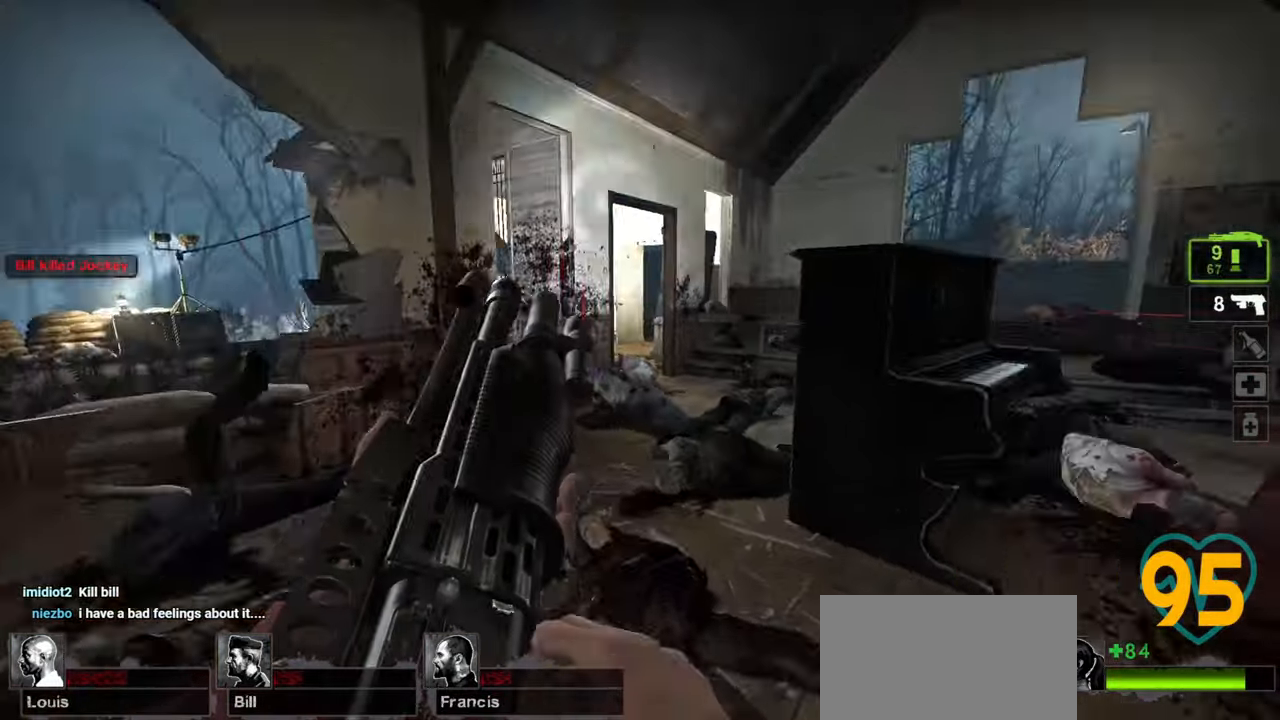
{"keys": ["w"], "mouse": [], "mouse_move": "left", "events": []}
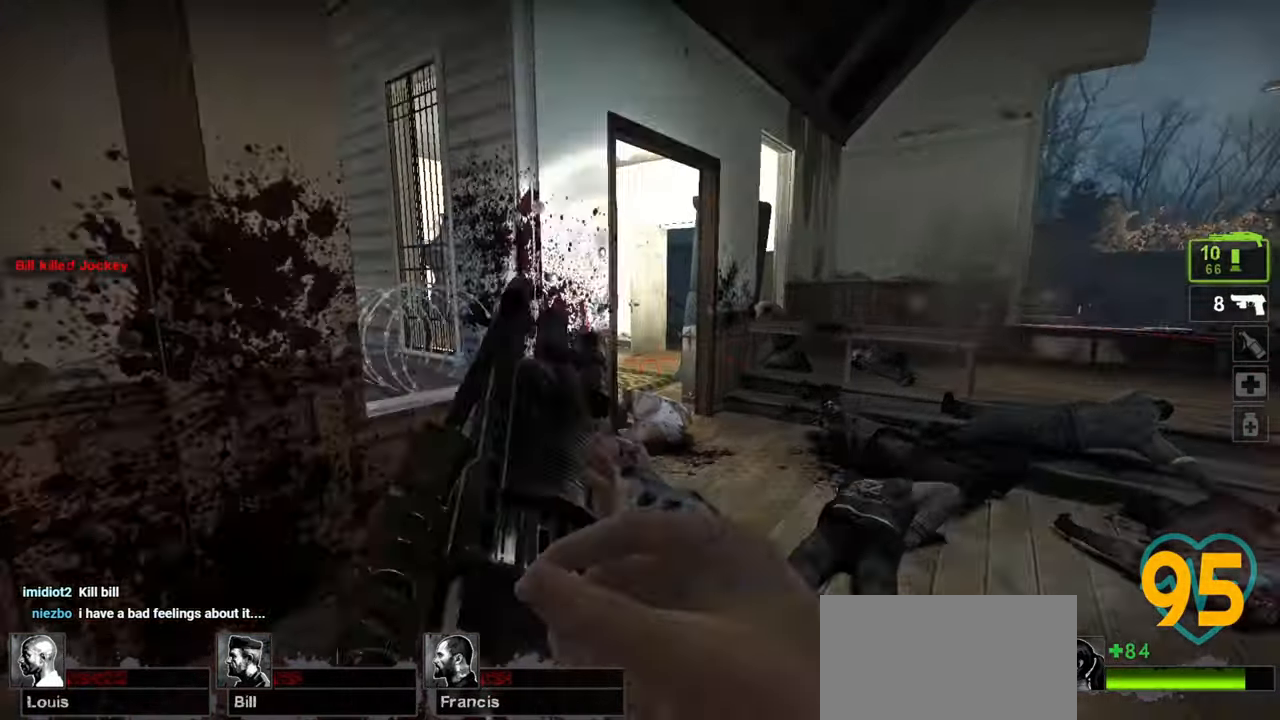
{"keys": ["d", "w"], "mouse": [], "mouse_move": "left", "events": [[117, "d", "down"], [267, "d", "up"], [467, "d", "down"]]}
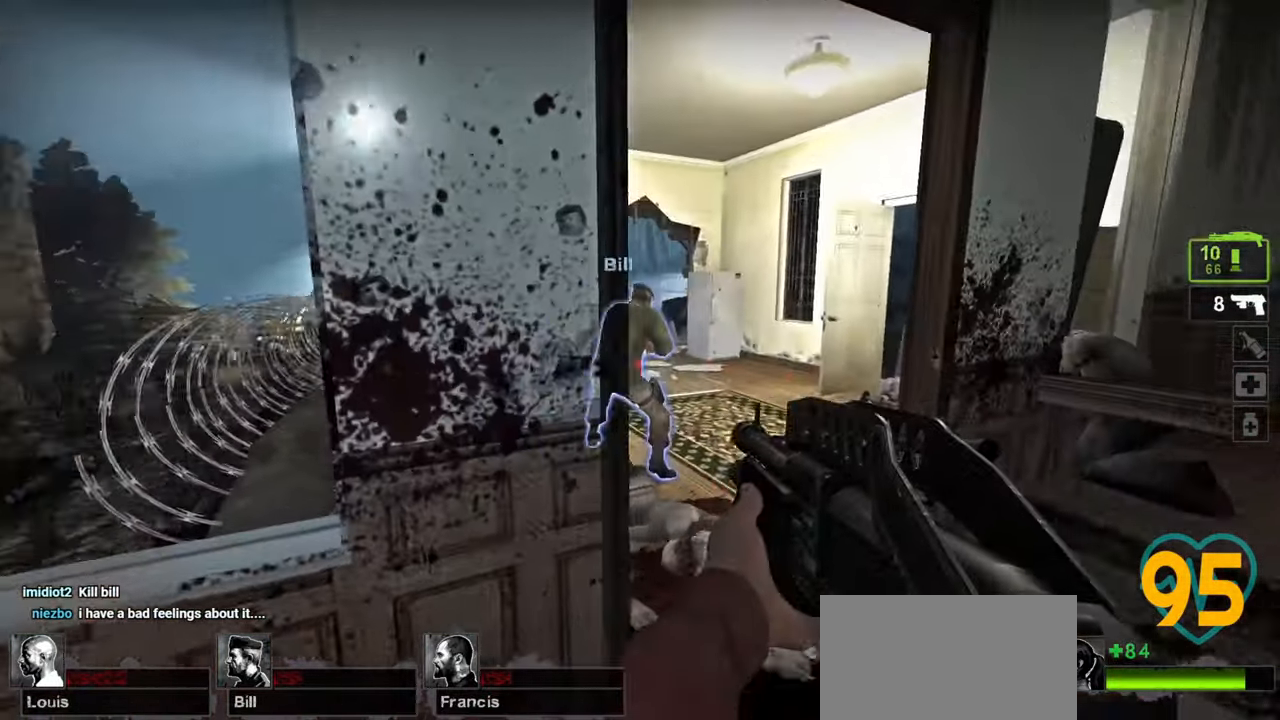
{"keys": ["w"], "mouse": [], "mouse_move": "left", "events": [[100, "d", "up"], [417, "a", "down"], [467, "a", "up"]]}
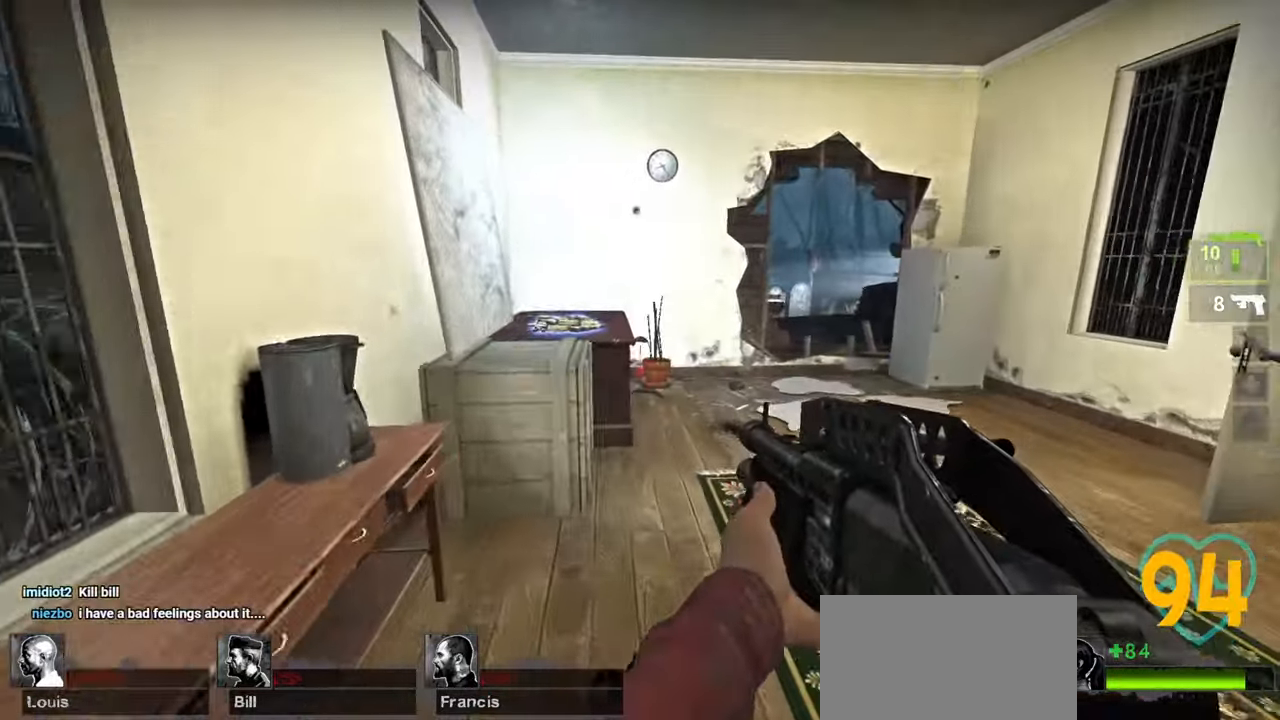
{"keys": [], "mouse": [], "mouse_move": "left", "events": [[433, "w", "up"]]}
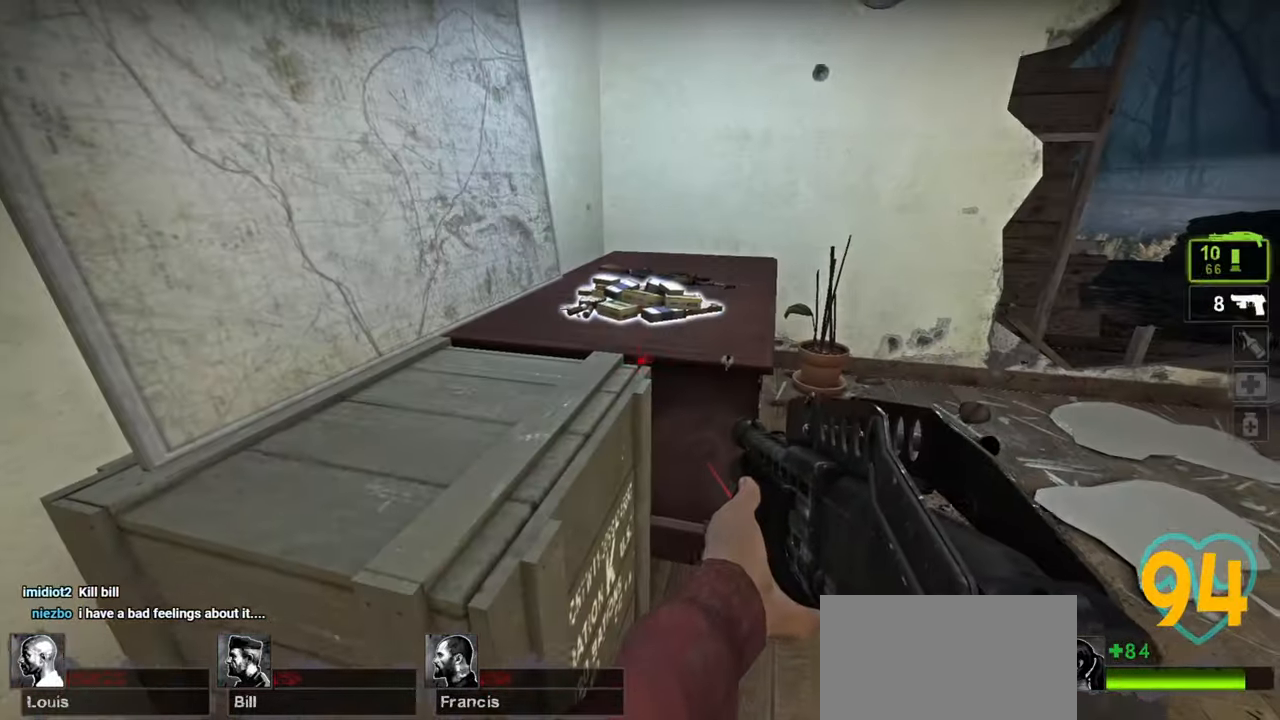
{"keys": ["w"], "mouse": [], "mouse_move": "down-left", "events": [[83, "e", "down"], [183, "e", "up"], [317, "d", "down"], [317, "w", "down"], [450, "d", "up"]]}
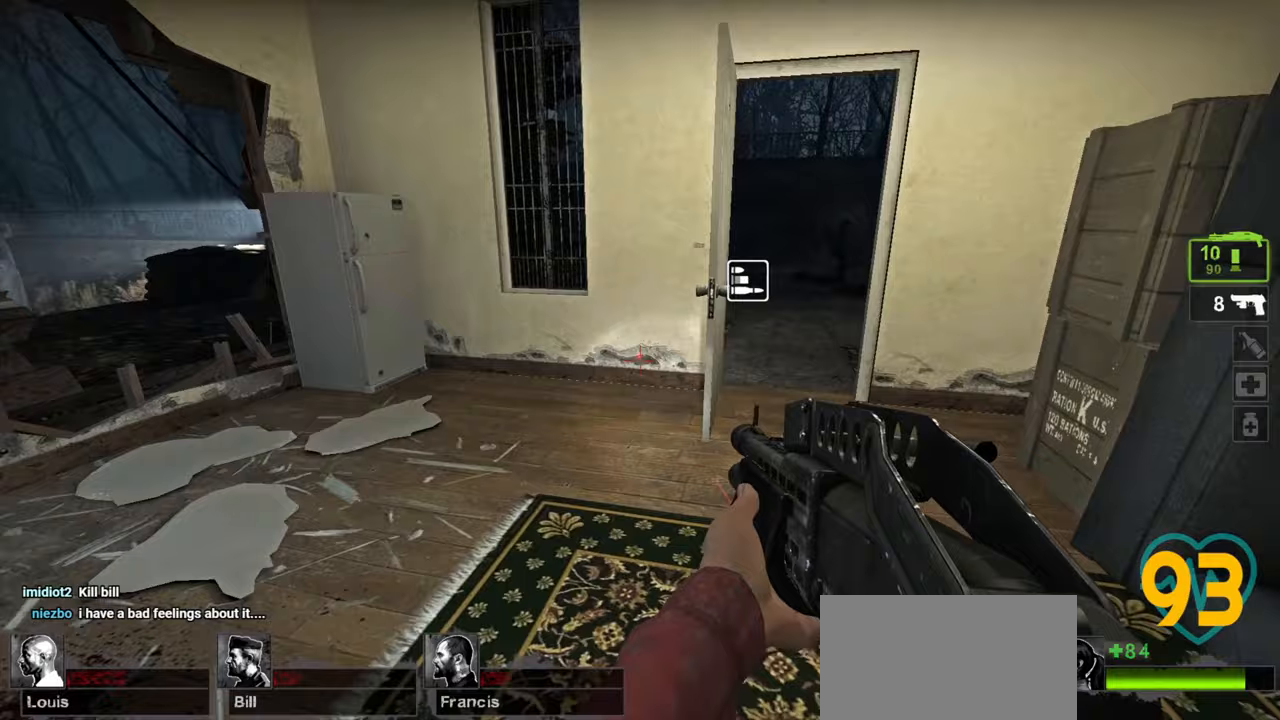
{"keys": ["a", "w"], "mouse": [], "mouse_move": "left", "events": [[233, "w", "up"], [283, "e", "down"], [383, "a", "down"], [383, "e", "up"], [433, "w", "down"]]}
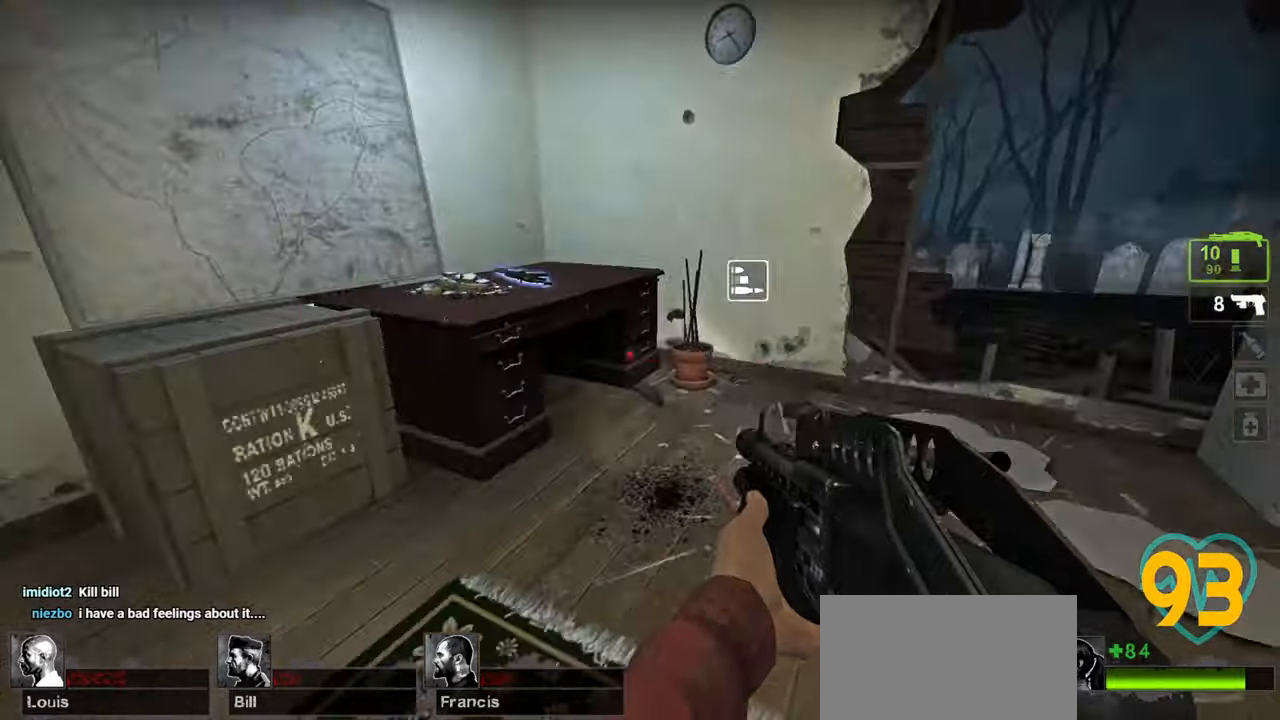
{"keys": ["a", "s"], "mouse": [], "mouse_move": "right", "events": [[17, "a", "up"], [100, "a", "down"], [200, "w", "up"], [300, "s", "down"]]}
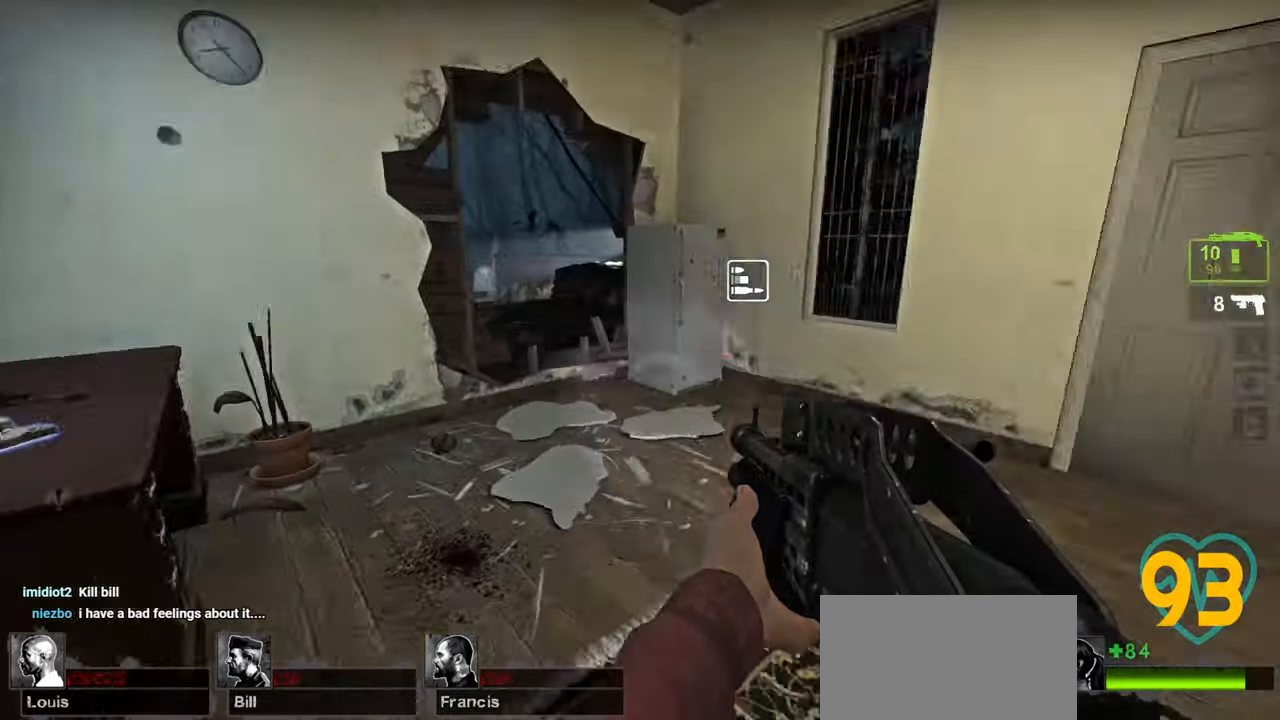
{"keys": ["d", "w"], "mouse": [], "mouse_move": "right", "events": [[33, "a", "up"], [117, "d", "down"], [400, "s", "up"], [500, "w", "down"]]}
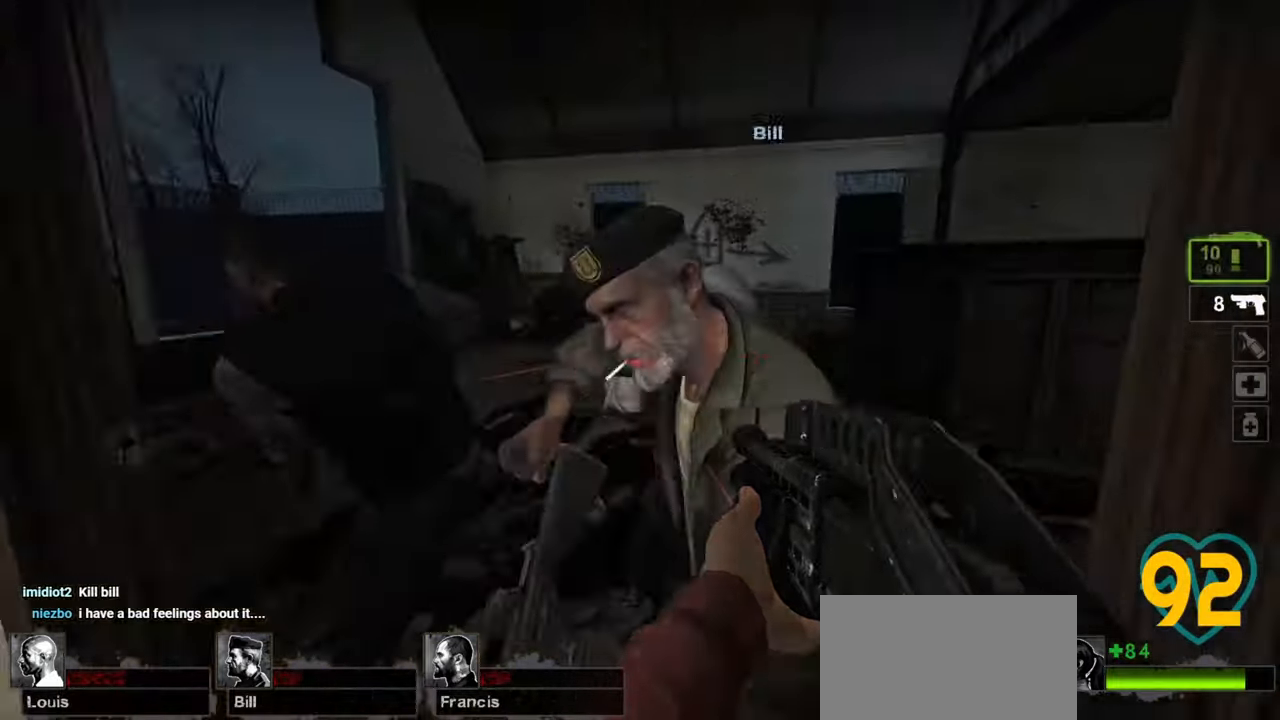
{"keys": ["a", "w"], "mouse": [], "mouse_move": "left", "events": [[100, "d", "up"], [333, "a", "down"]]}
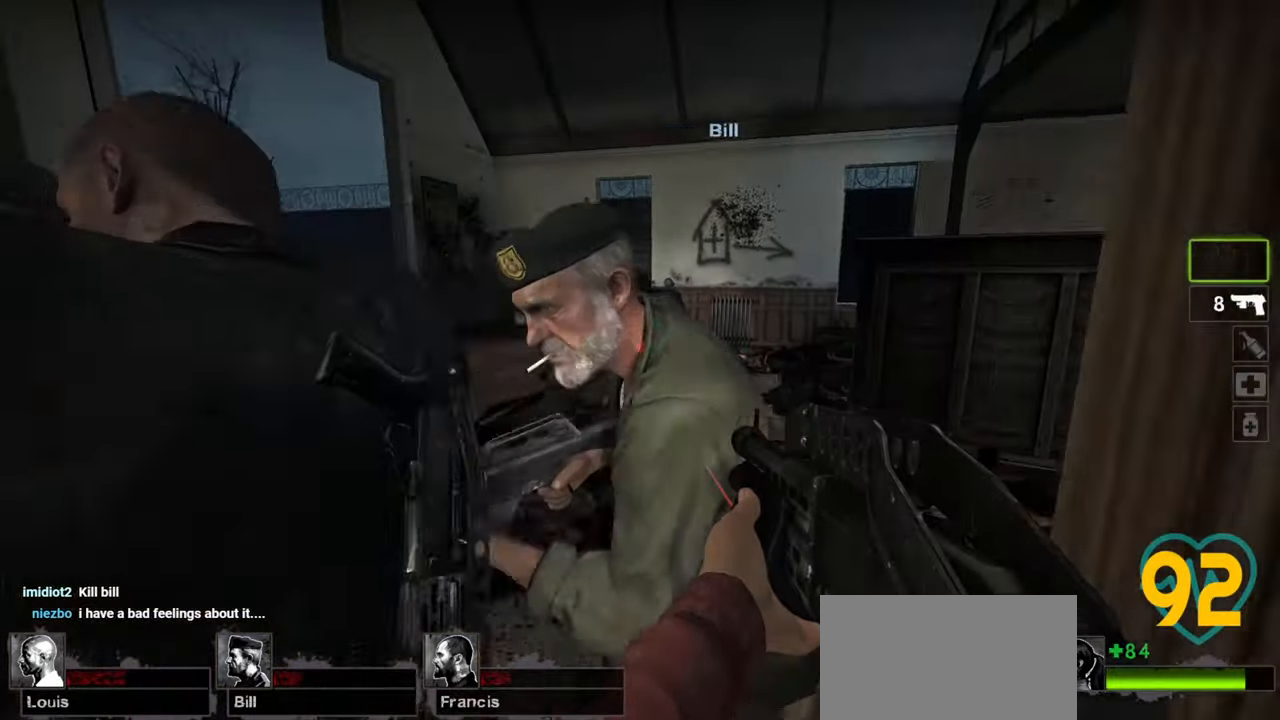
{"keys": ["d", "w"], "mouse": [], "mouse_move": "right", "events": [[67, "a", "up"], [200, "d", "down"]]}
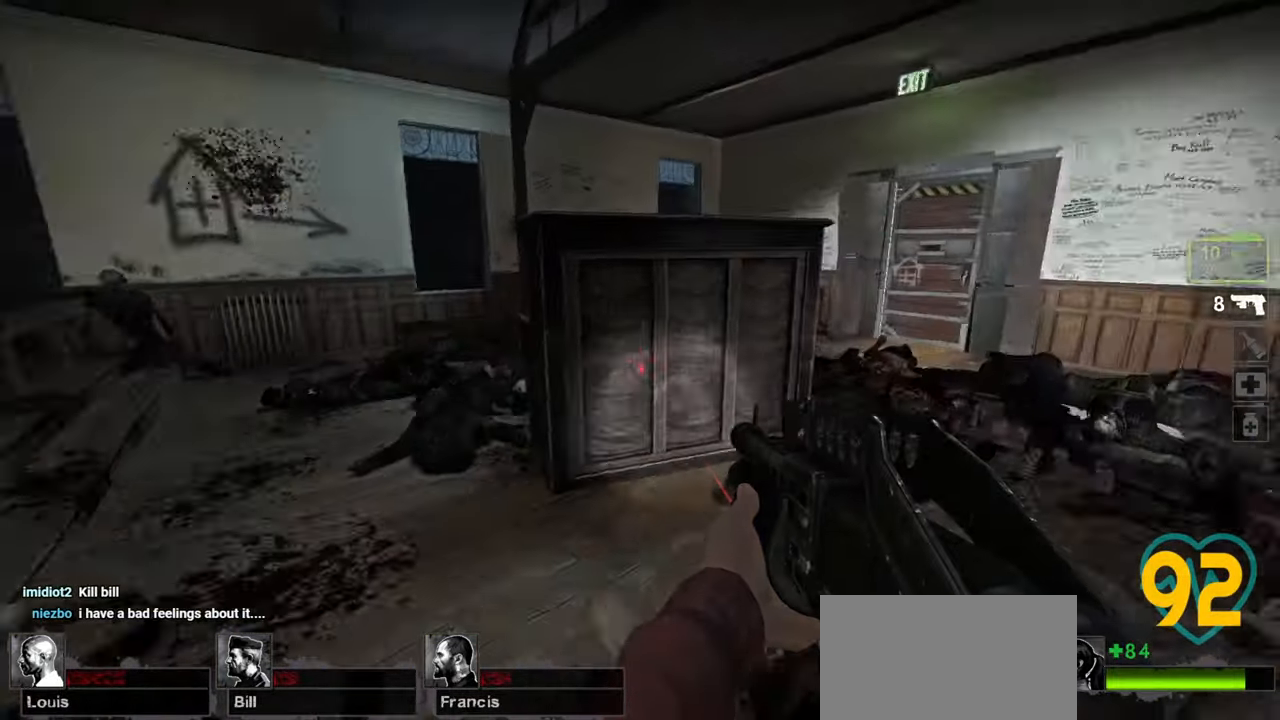
{"keys": ["w"], "mouse": [], "mouse_move": "down-left", "events": [[267, "d", "up"]]}
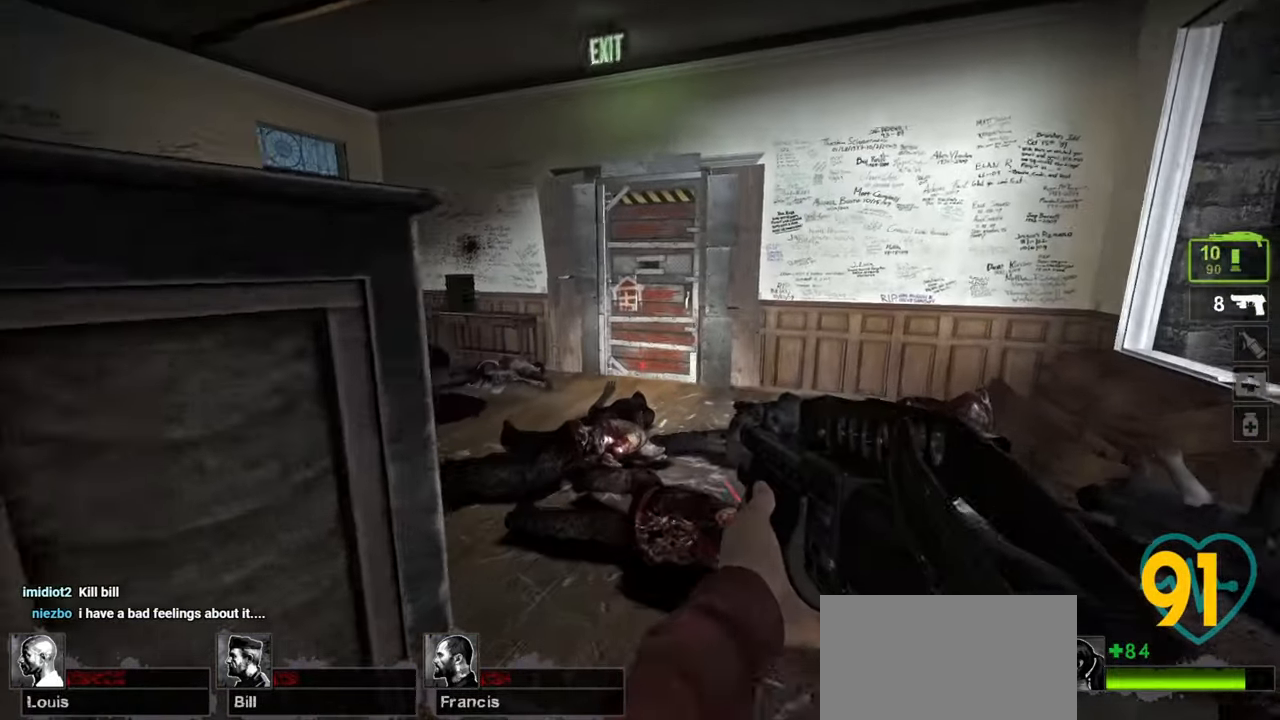
{"keys": ["a", "w"], "mouse": [], "mouse_move": "left", "events": [[283, "a", "down"]]}
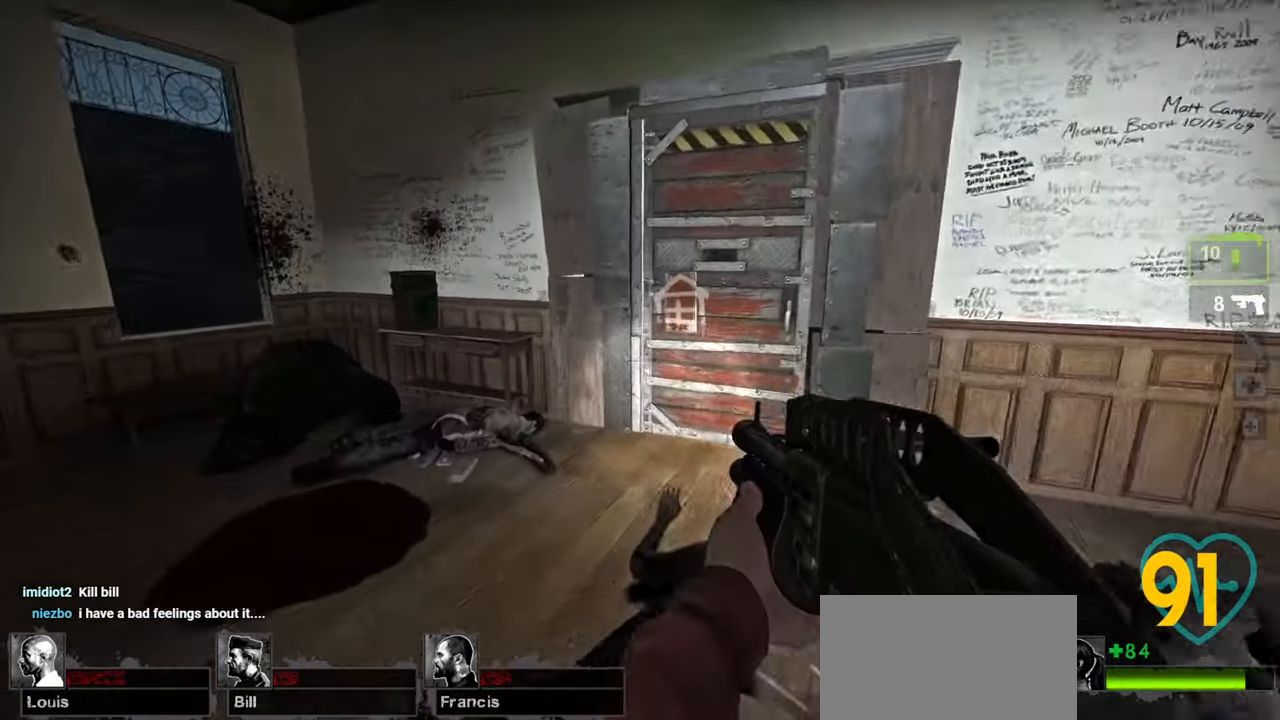
{"keys": ["w"], "mouse": [], "mouse_move": "still", "events": [[250, "a", "up"]]}
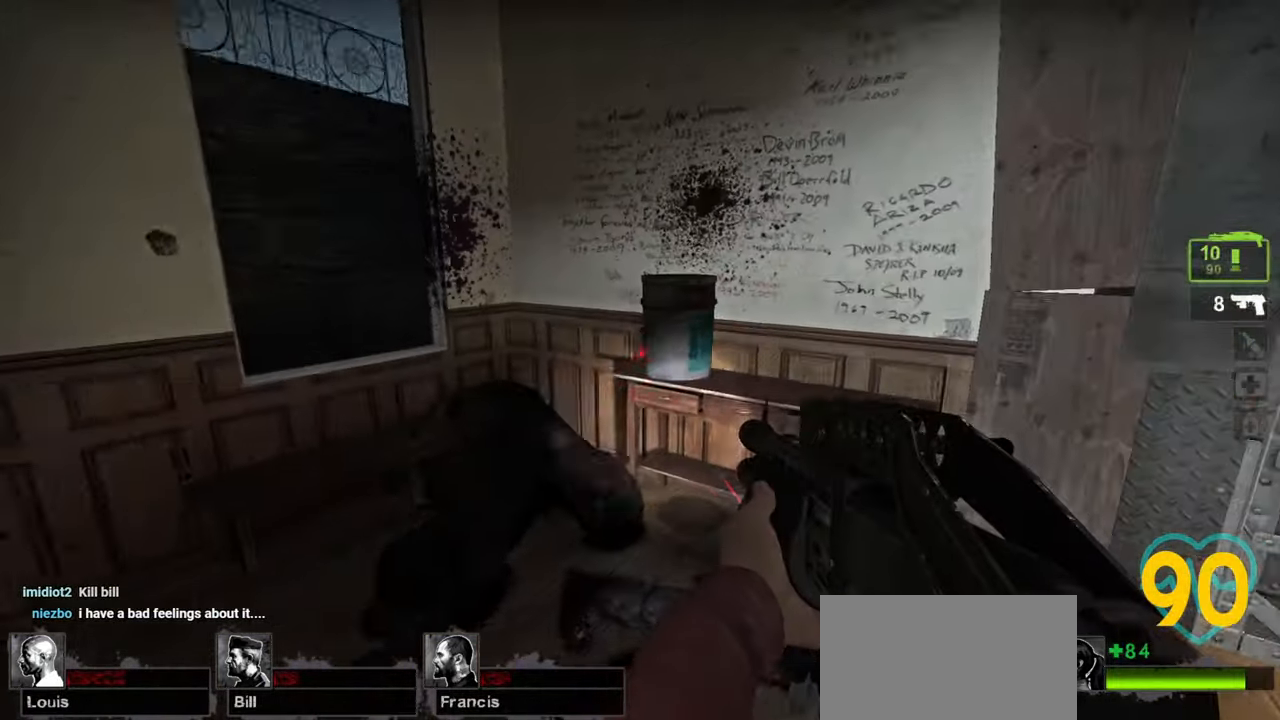
{"keys": ["ctrl", "w"], "mouse": [], "mouse_move": "right", "events": [[117, "a", "down"], [167, "space", "down"], [217, "a", "up"], [267, "space", "up"], [317, "ctrl", "down"]]}
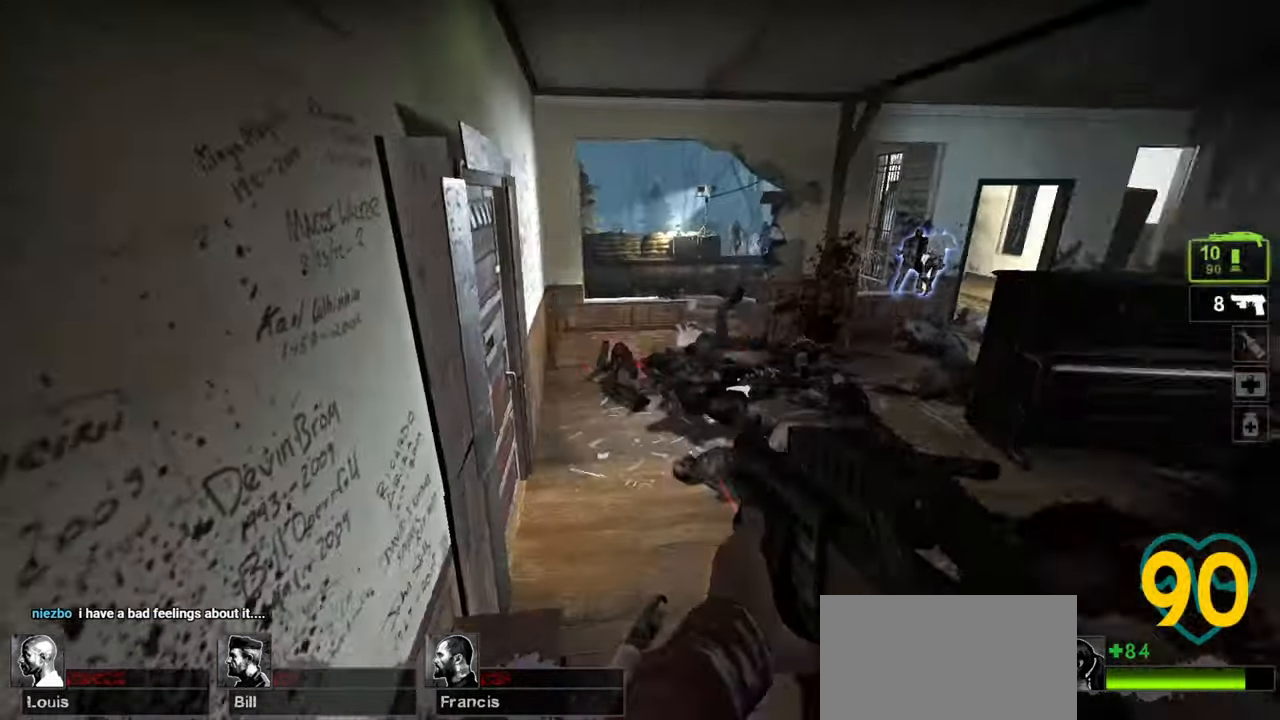
{"keys": ["ctrl", "d", "s"], "mouse": [], "mouse_move": "right", "events": [[50, "w", "up"], [183, "s", "down"], [367, "d", "down"]]}
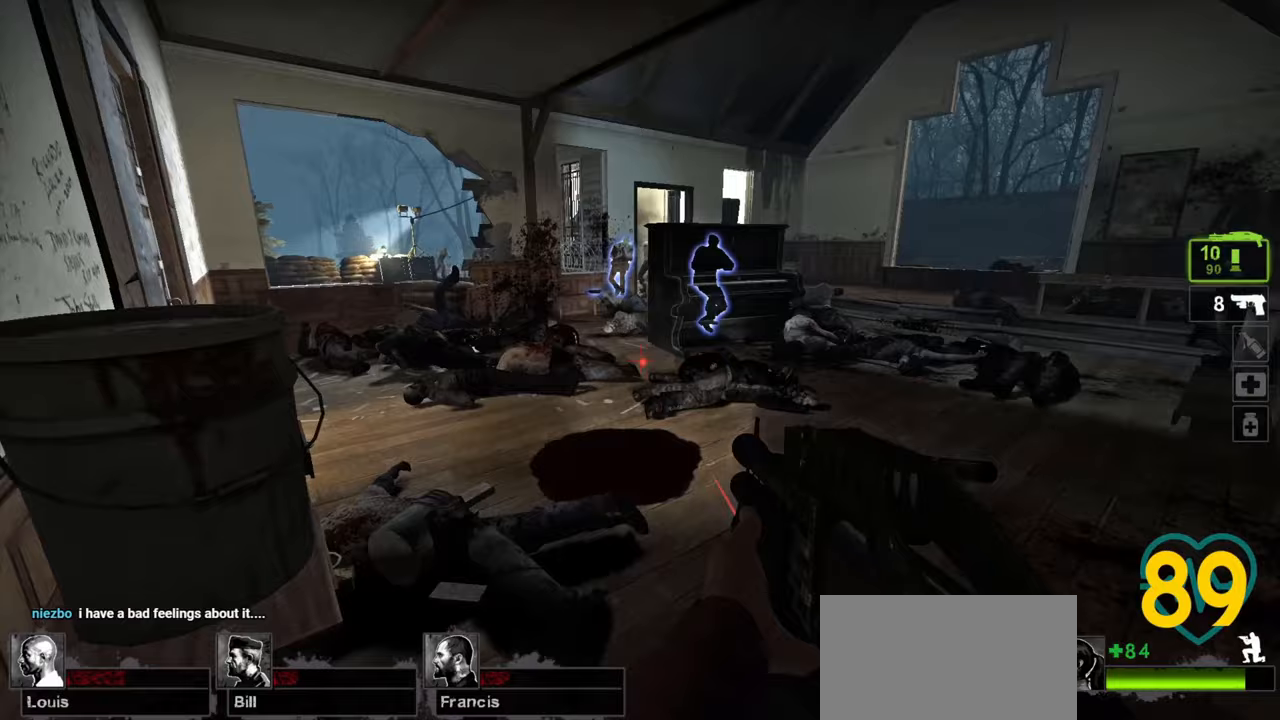
{"keys": ["ctrl", "d"], "mouse": [], "mouse_move": "up-left", "events": [[300, "s", "up"]]}
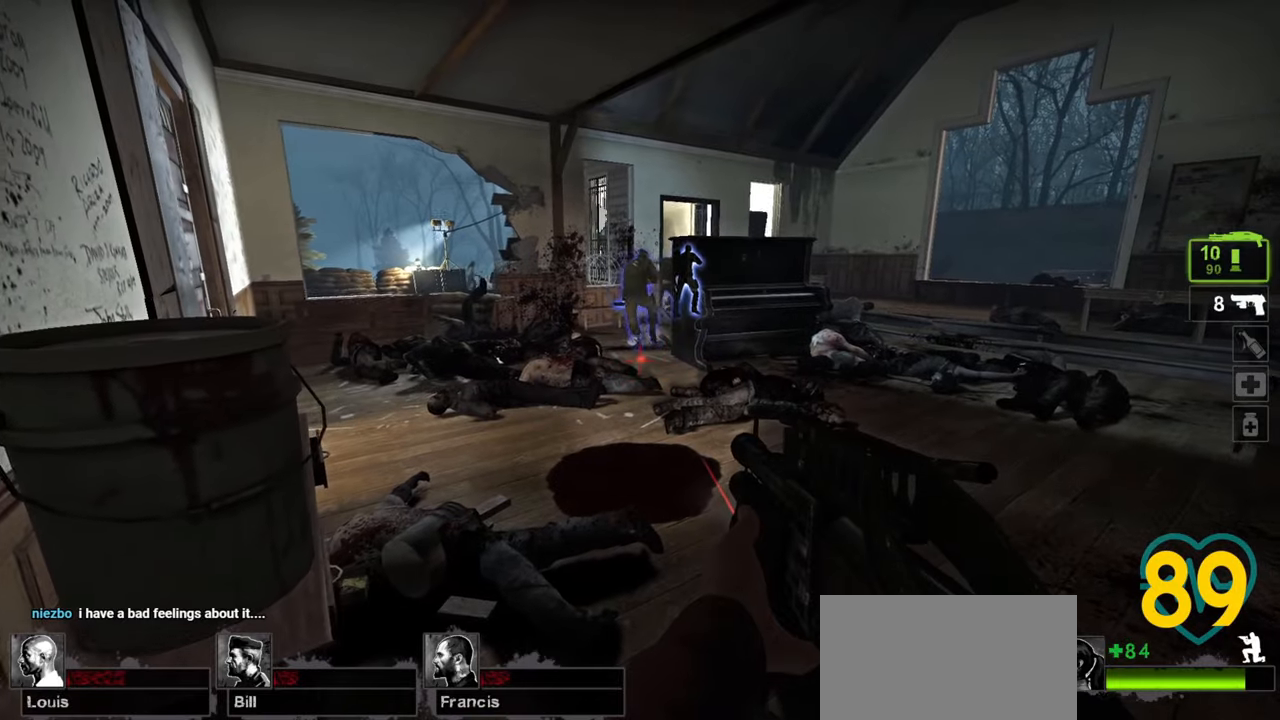
{"keys": ["a", "space", "w"], "mouse": [], "mouse_move": "down", "events": [[33, "ctrl", "up"], [33, "w", "down"], [83, "d", "up"], [167, "a", "down"], [167, "w", "up"], [350, "w", "down"], [450, "space", "down"]]}
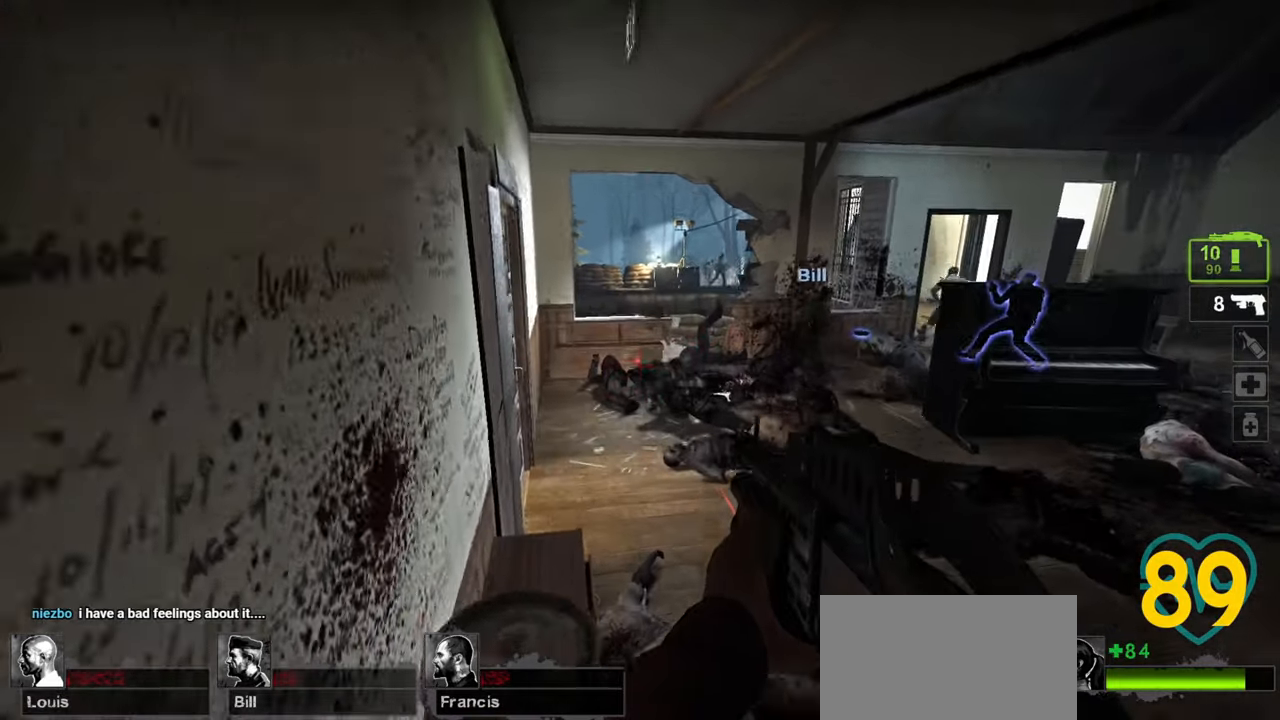
{"keys": ["a", "ctrl", "s"], "mouse": [], "mouse_move": "left", "events": [[50, "ctrl", "down"], [50, "space", "up"], [233, "w", "up"], [383, "s", "down"]]}
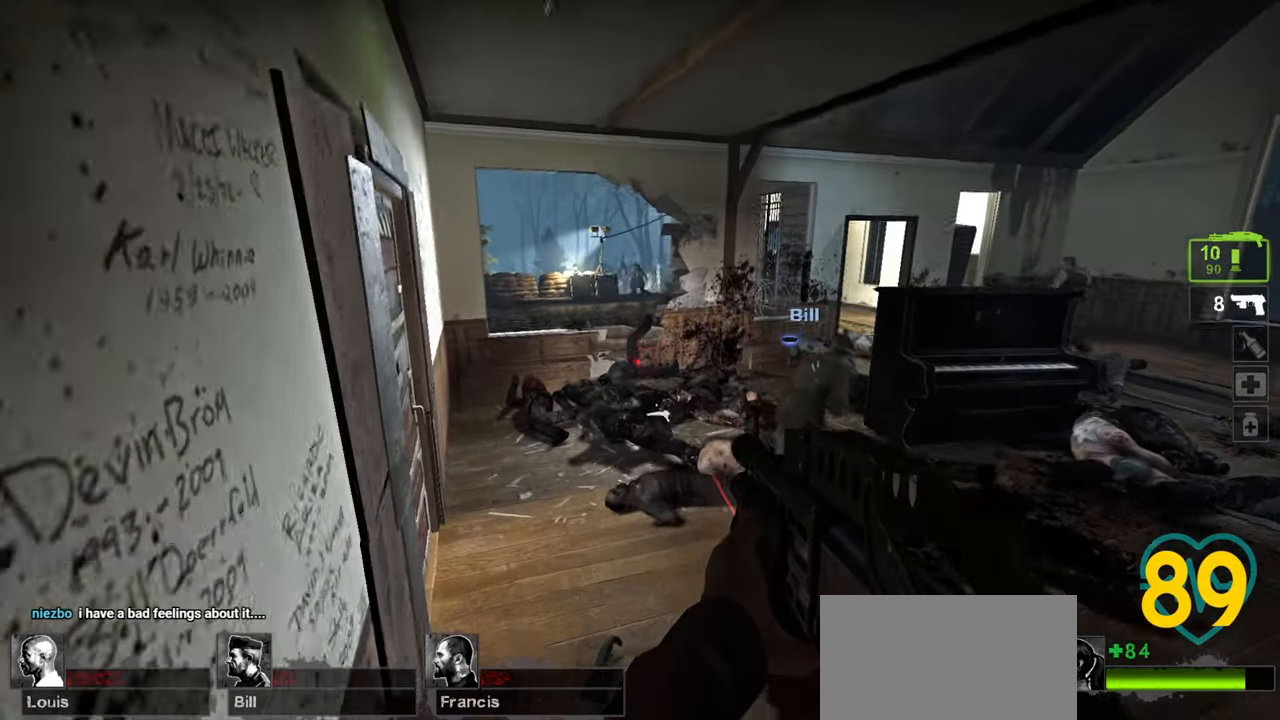
{"keys": ["a", "ctrl"], "mouse": [], "mouse_move": "right", "events": [[17, "a", "up"], [17, "s", "up"], [300, "a", "down"]]}
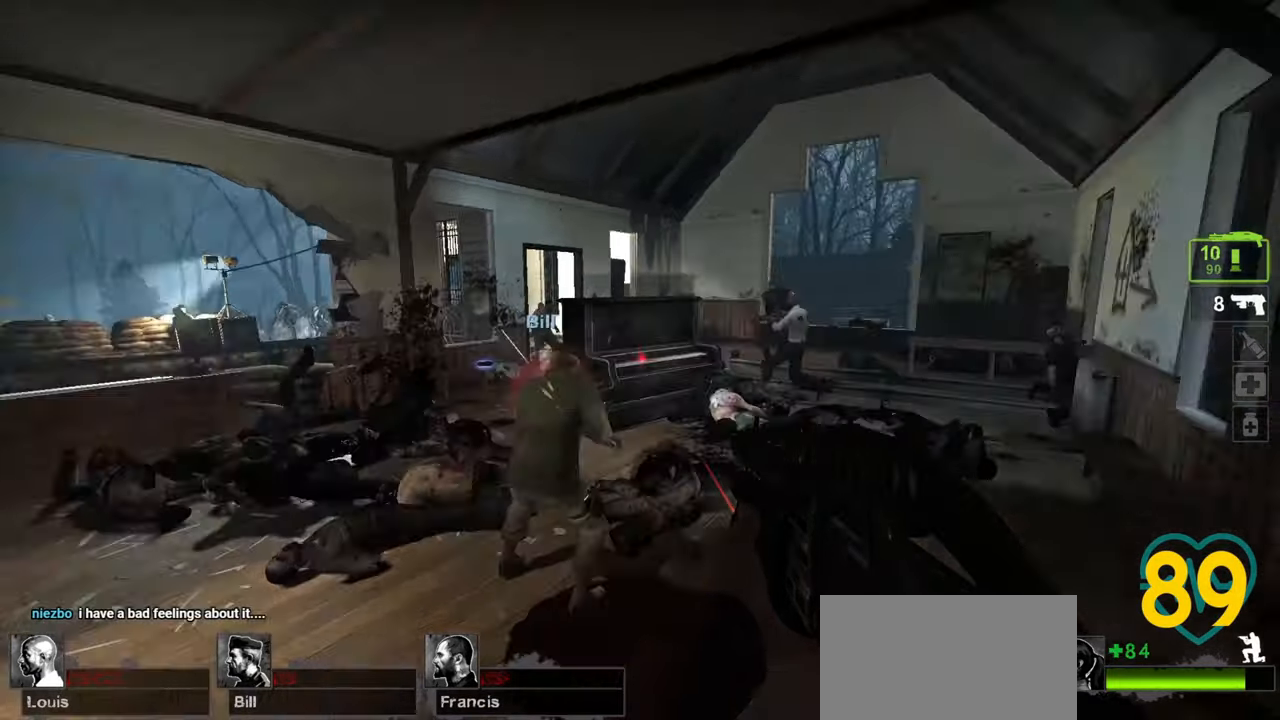
{"keys": ["a", "ctrl", "w"], "mouse": [], "mouse_move": "left", "events": [[83, "mouse_wheel", "down"], [133, "mouse_wheel", "up"], [350, "w", "down"]]}
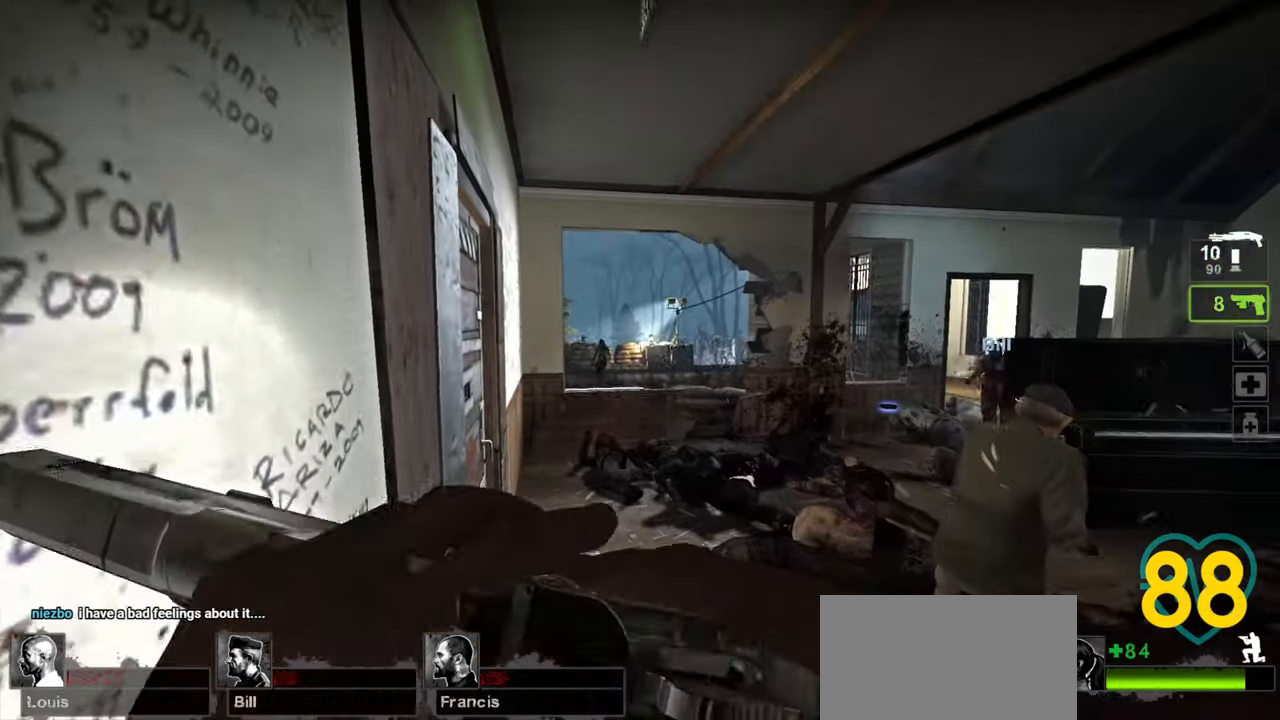
{"keys": ["ctrl"], "mouse": ["left"], "mouse_move": "still", "events": [[283, "w", "up"], [333, "a", "up"], [417, "mouse_left", "down"]]}
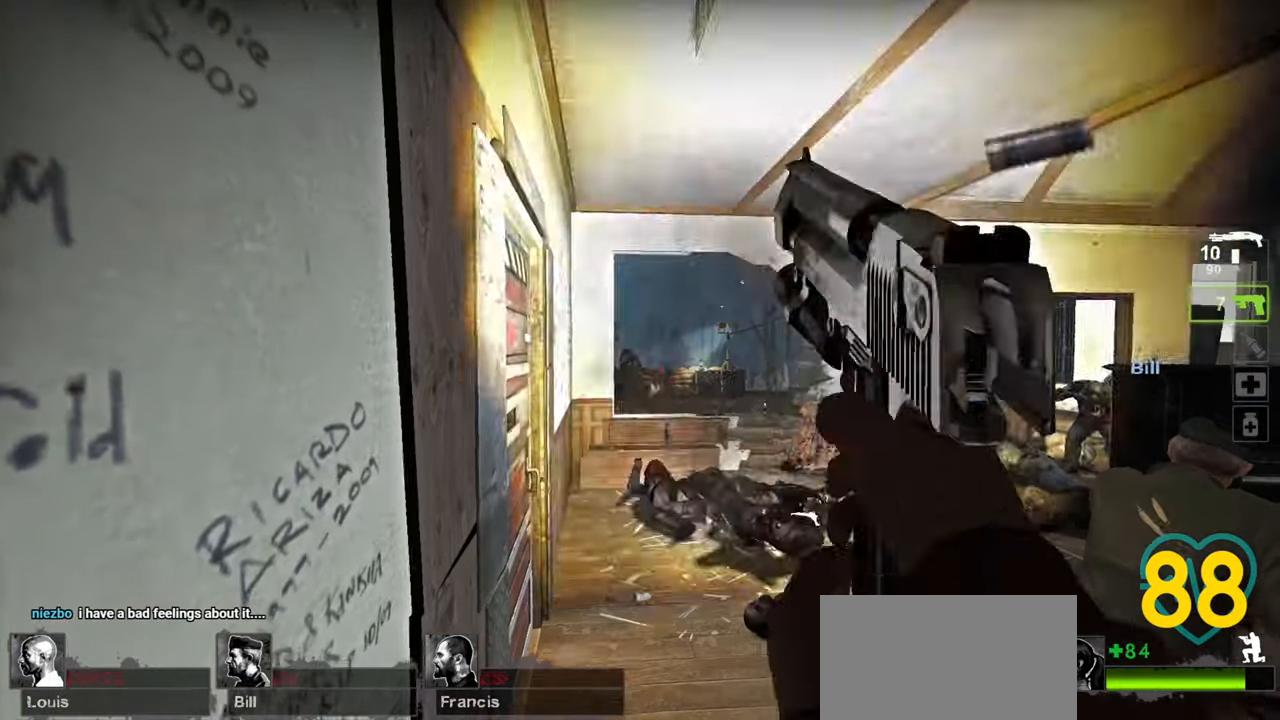
{"keys": ["ctrl"], "mouse": ["left"], "mouse_move": "left", "events": [[67, "mouse_left", "up"], [483, "mouse_left", "down"]]}
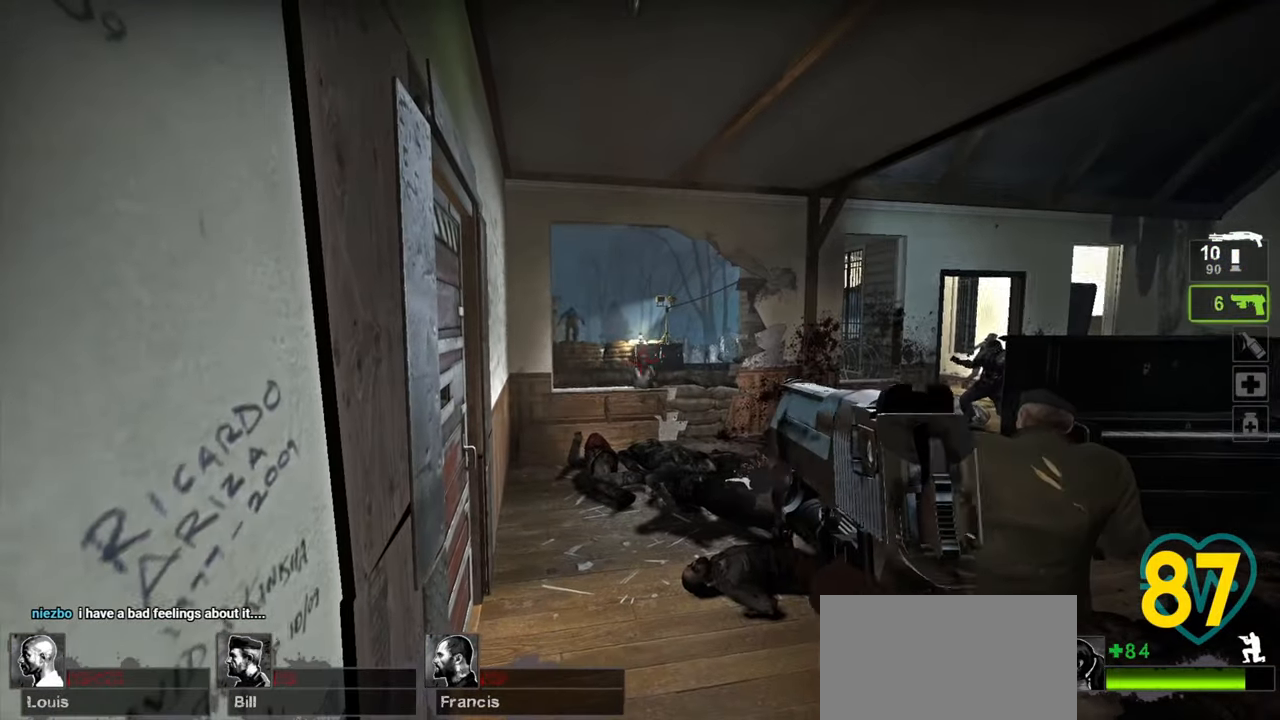
{"keys": ["ctrl"], "mouse": [], "mouse_move": "up", "events": [[117, "mouse_left", "up"], [167, "w", "down"], [267, "a", "down"], [400, "w", "up"], [450, "a", "up"]]}
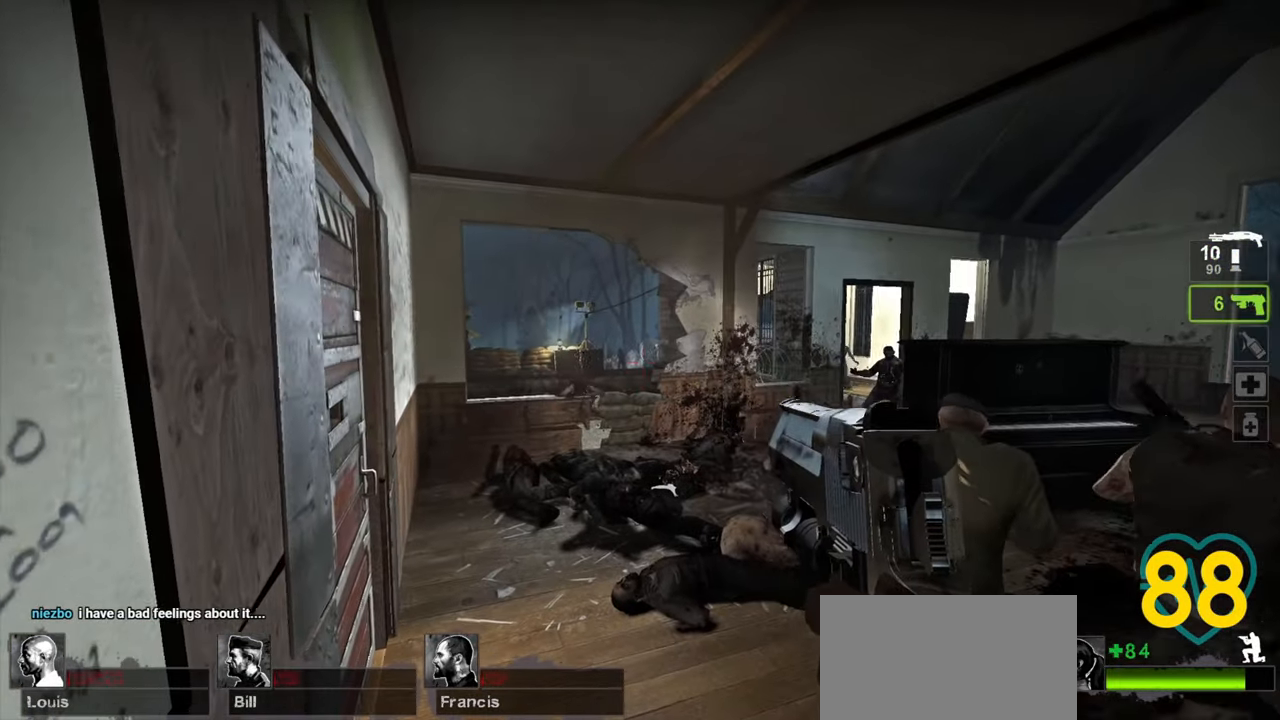
{"keys": ["ctrl"], "mouse": [], "mouse_move": "left", "events": [[150, "mouse_left", "down"], [233, "mouse_left", "up"], [317, "w", "down"], [367, "a", "down"], [417, "w", "up"], [467, "a", "up"]]}
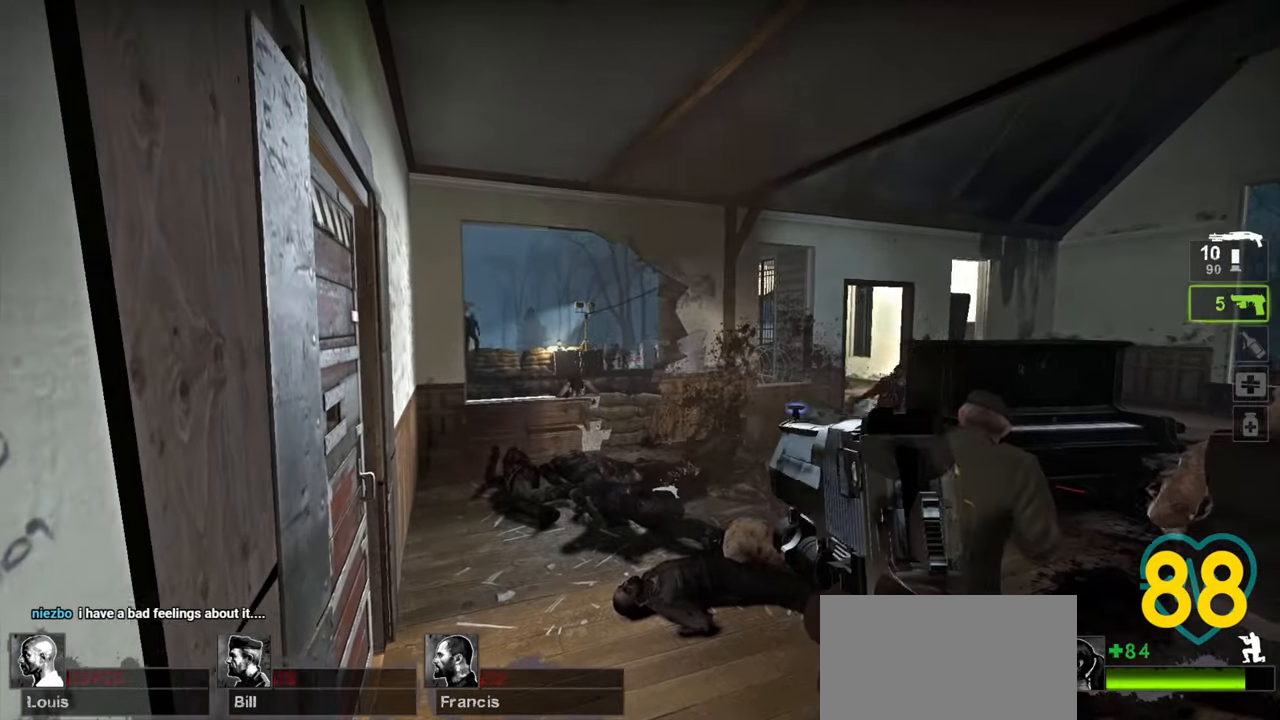
{"keys": ["ctrl"], "mouse": [], "mouse_move": "right", "events": [[250, "mouse_left", "down"], [333, "a", "down"], [333, "mouse_left", "up"], [333, "w", "down"], [450, "a", "up"], [450, "w", "up"]]}